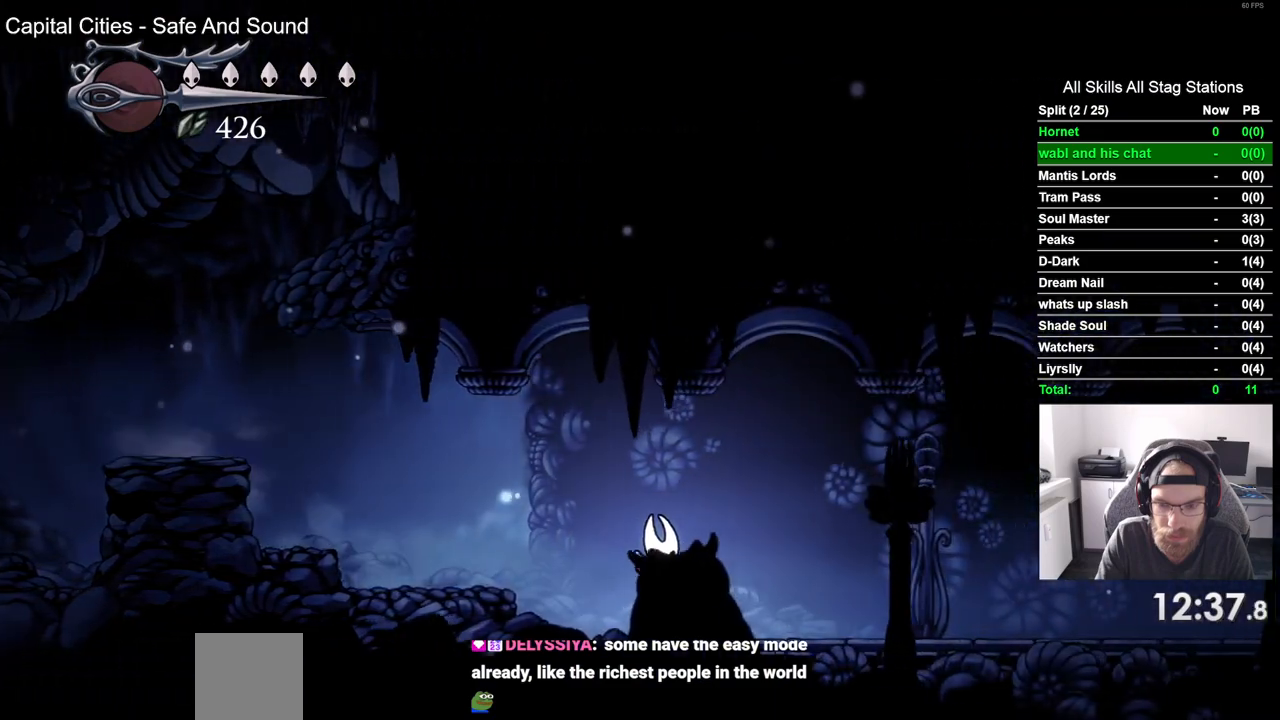
Gameplay with a controller (PlayStation layout); each line is a JSON object with the inputs held at the frame after it. "events" lists button and stick changes between this image and that frame as [ms after this image, input, new state], when the widget could be followed in between.
{"buttons": ["DPAD_RIGHT"], "left_stick": "center", "right_stick": "center", "events": [[233, "R2", "down"], [467, "R2", "up"]]}
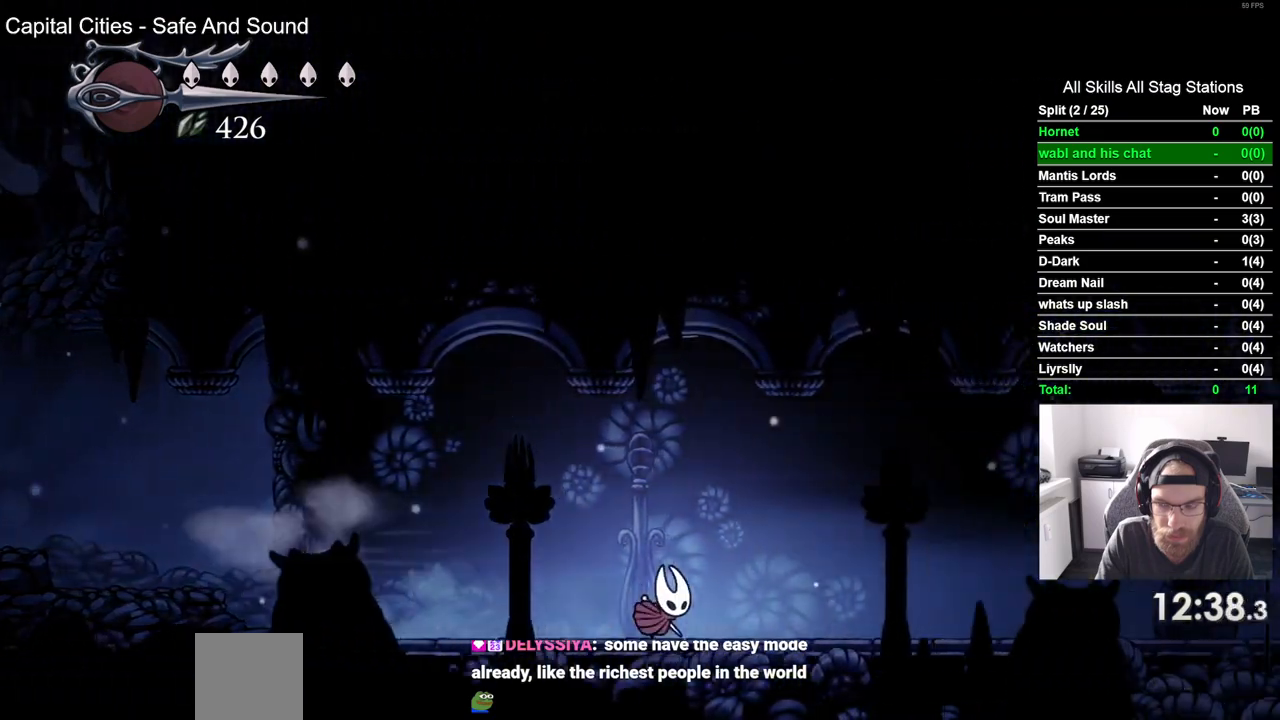
{"buttons": ["R2", "DPAD_RIGHT"], "left_stick": "center", "right_stick": "center", "events": [[367, "R2", "down"]]}
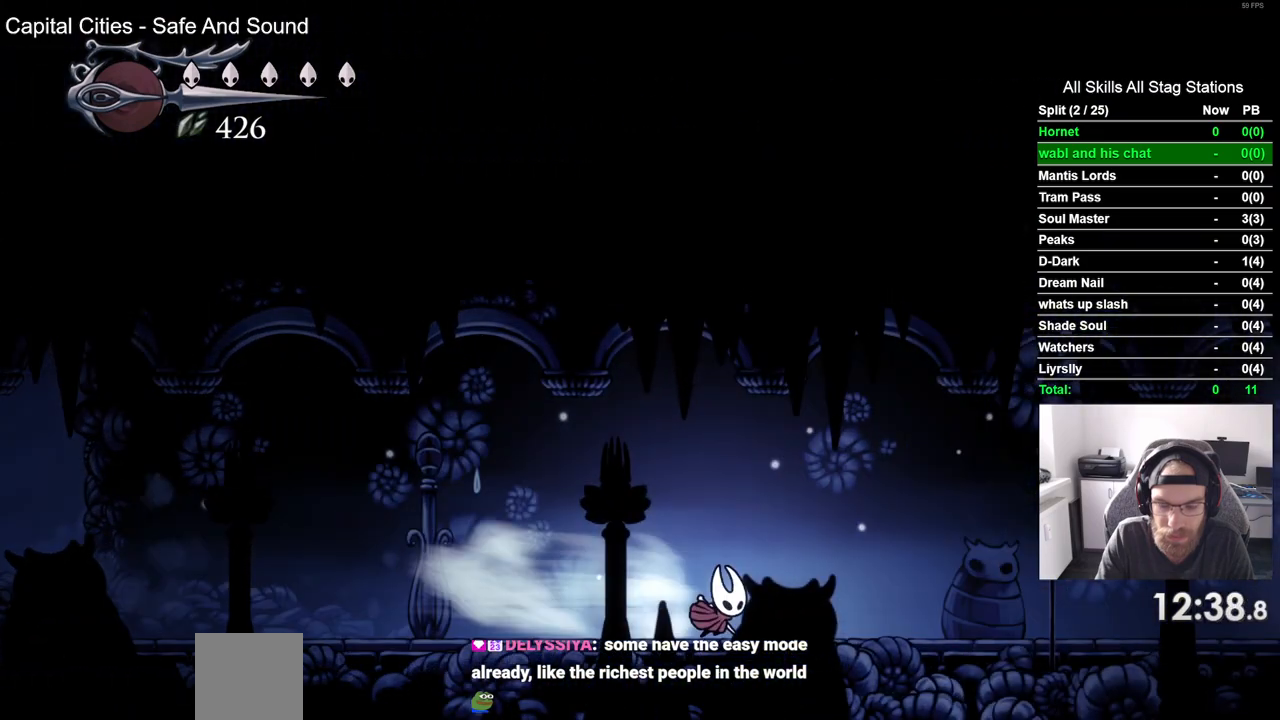
{"buttons": ["DPAD_RIGHT"], "left_stick": "center", "right_stick": "center", "events": [[100, "R2", "up"]]}
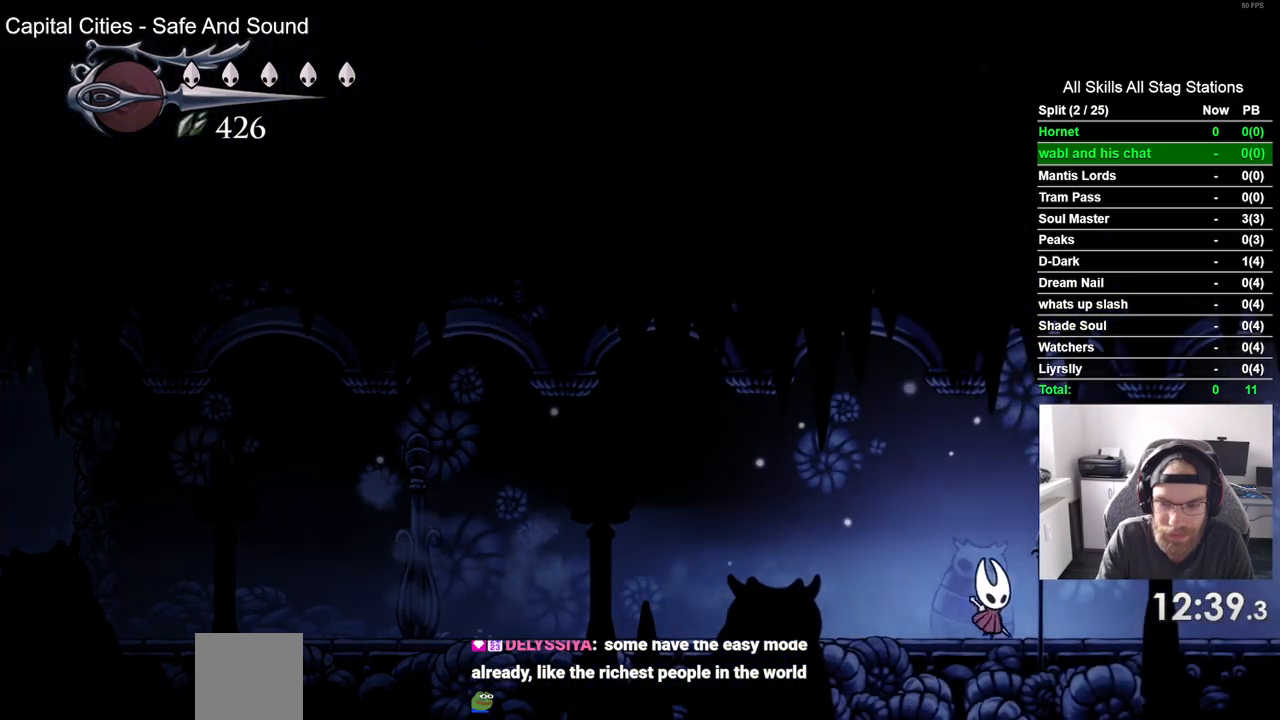
{"buttons": ["DPAD_RIGHT"], "left_stick": "center", "right_stick": "center", "events": []}
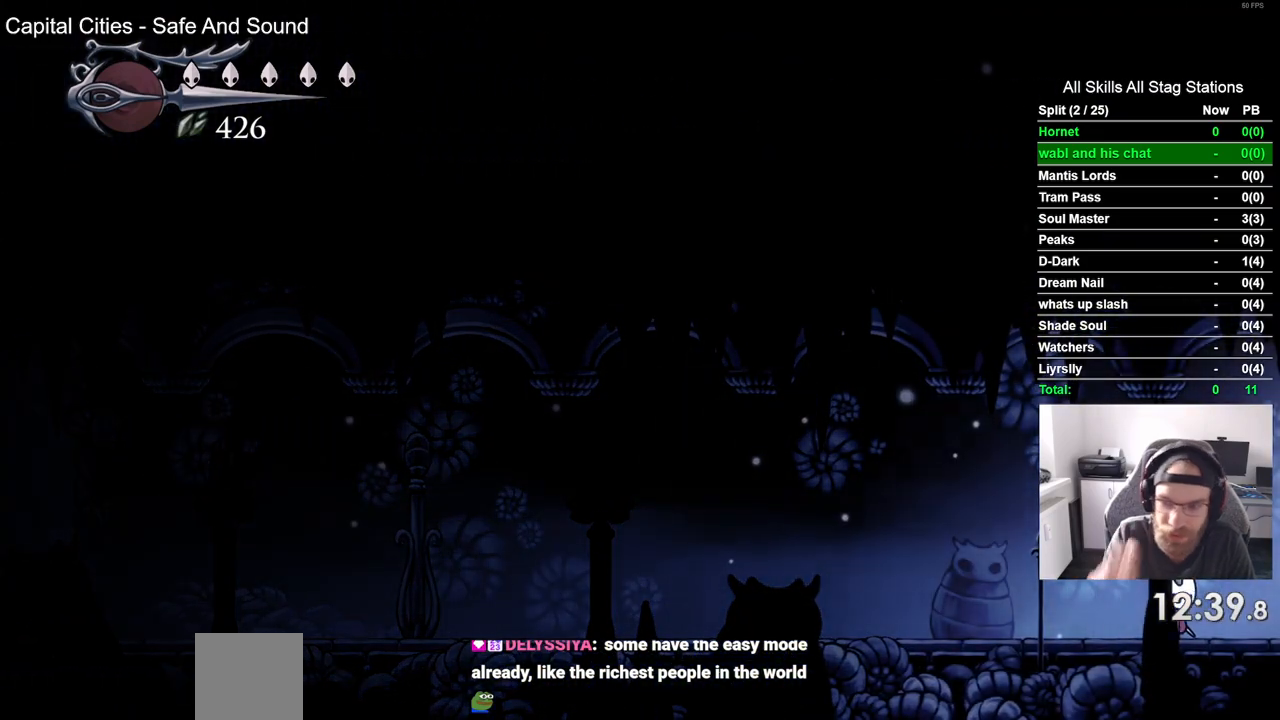
{"buttons": ["DPAD_RIGHT"], "left_stick": "center", "right_stick": "center", "events": []}
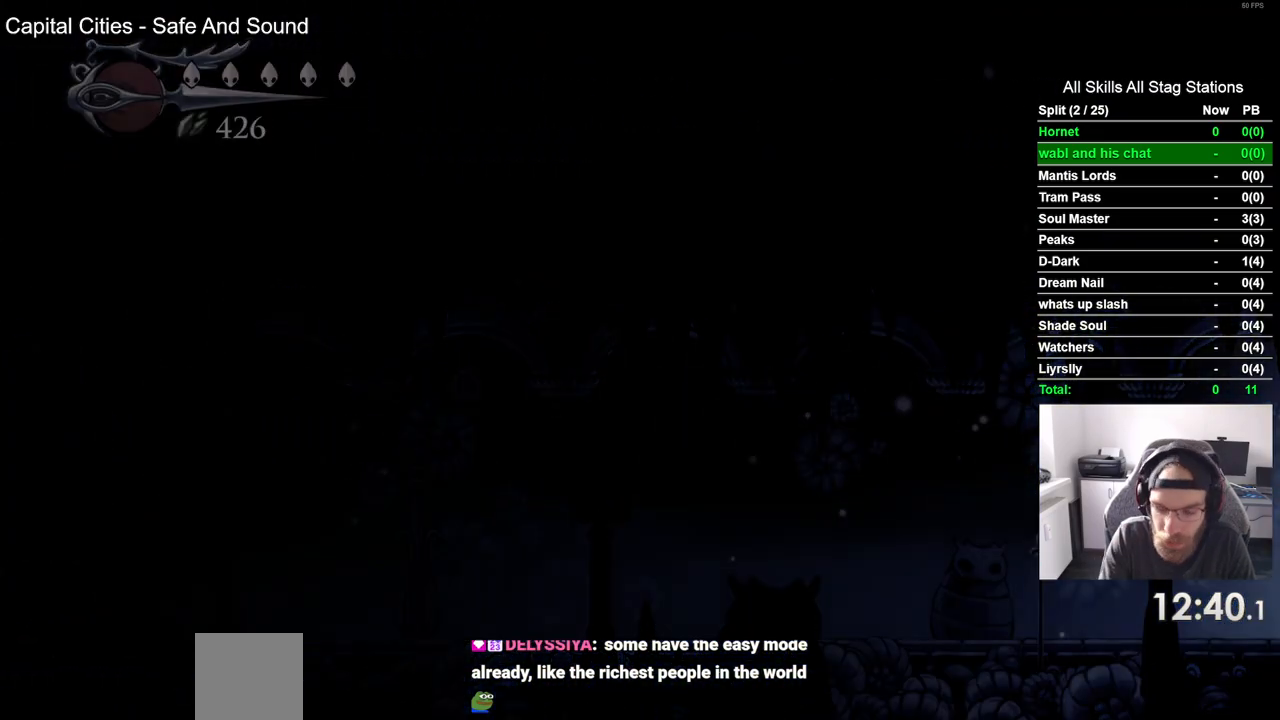
{"buttons": ["DPAD_RIGHT"], "left_stick": "center", "right_stick": "center", "events": [[133, "DPAD_RIGHT", "up"], [350, "DPAD_RIGHT", "down"]]}
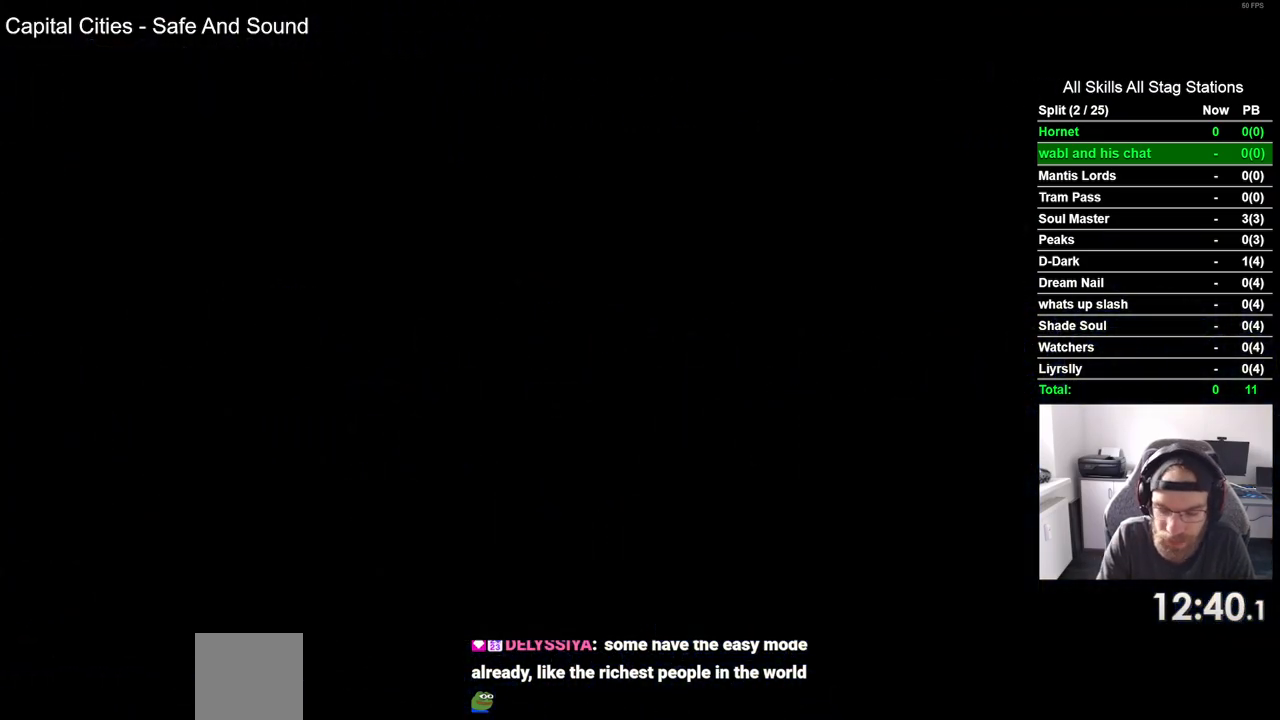
{"buttons": ["DPAD_RIGHT"], "left_stick": "center", "right_stick": "center", "events": []}
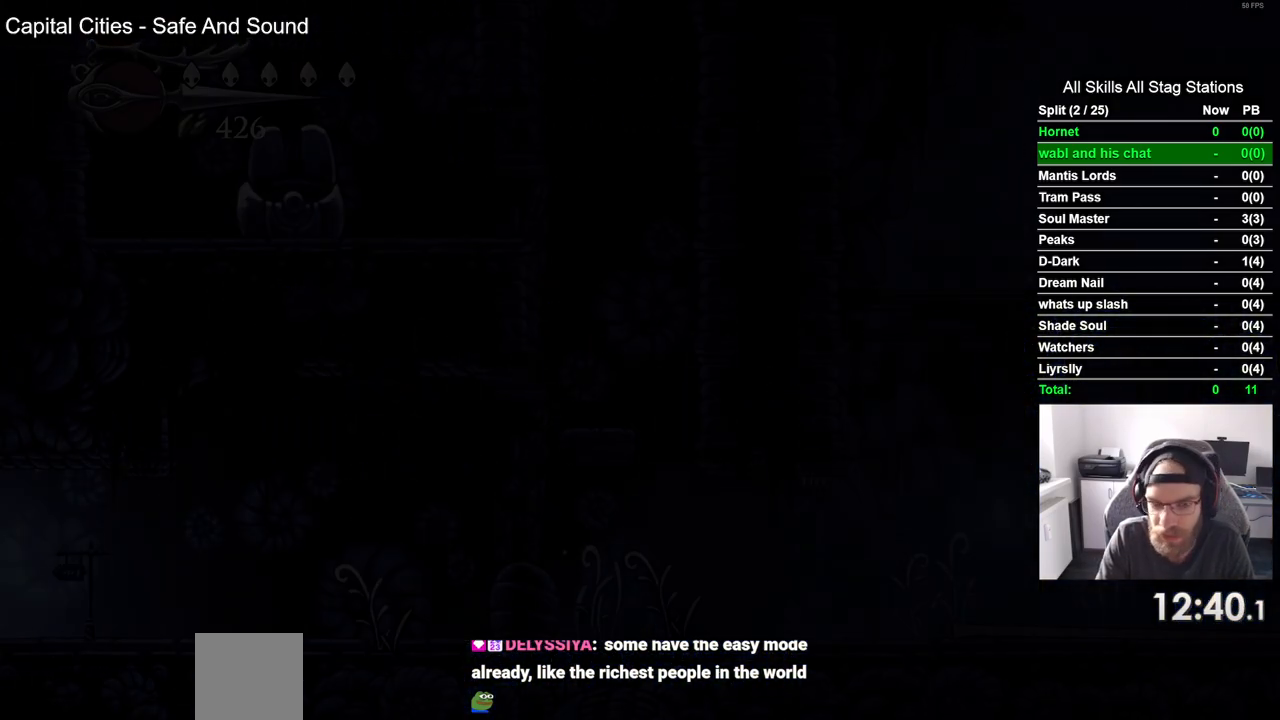
{"buttons": ["DPAD_RIGHT"], "left_stick": "center", "right_stick": "center", "events": []}
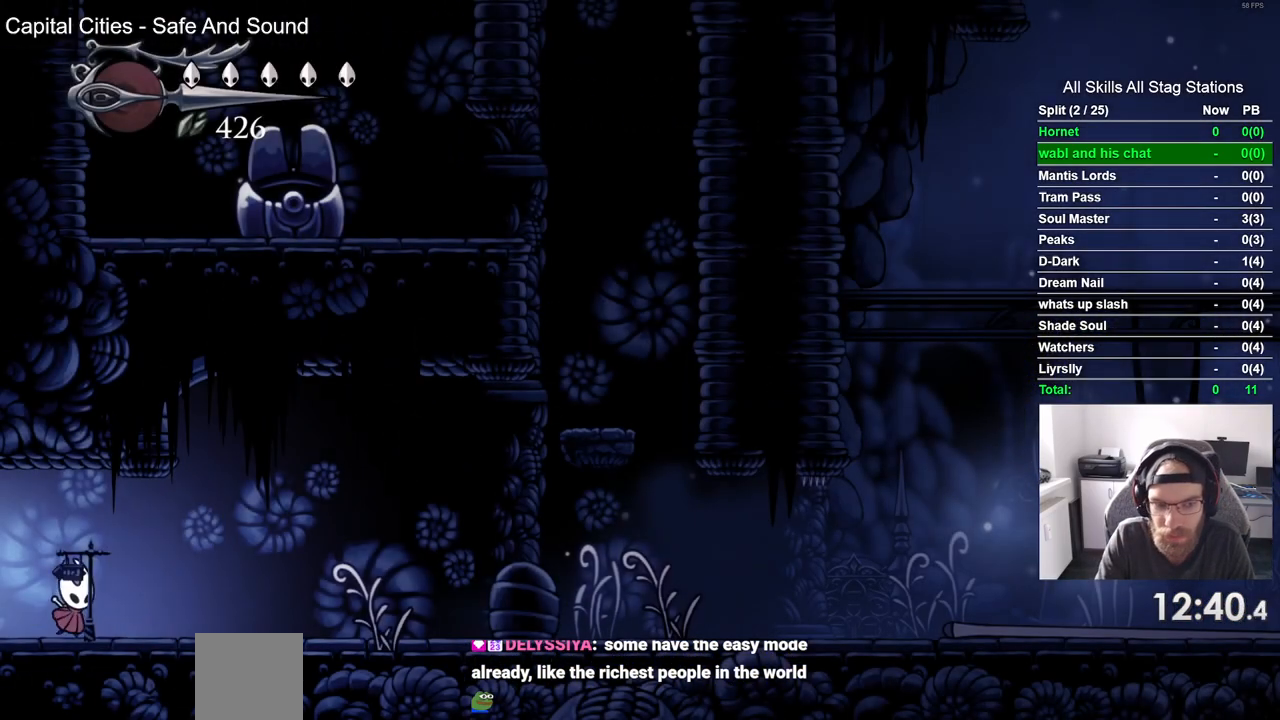
{"buttons": ["SQUARE", "DPAD_RIGHT"], "left_stick": "center", "right_stick": "center", "events": [[167, "R2", "down"], [383, "R2", "up"], [500, "SQUARE", "down"]]}
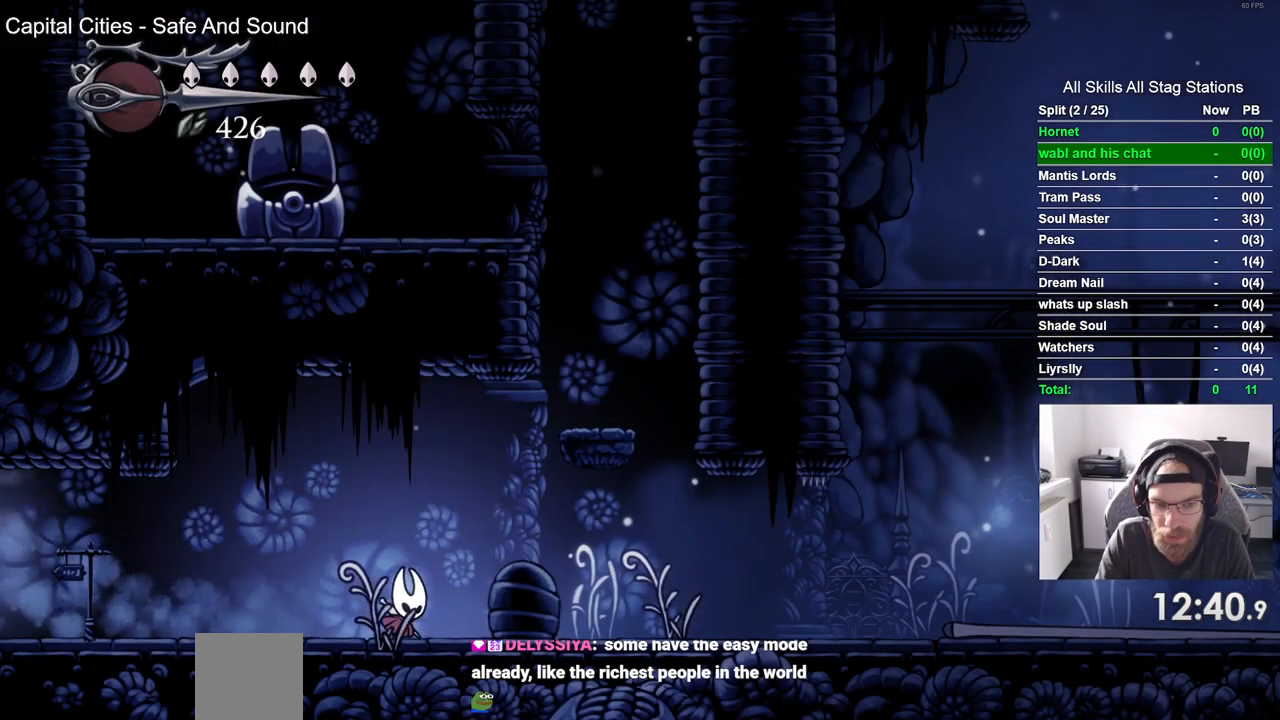
{"buttons": ["SQUARE", "DPAD_RIGHT"], "left_stick": "center", "right_stick": "center", "events": [[167, "SQUARE", "up"], [417, "SQUARE", "down"]]}
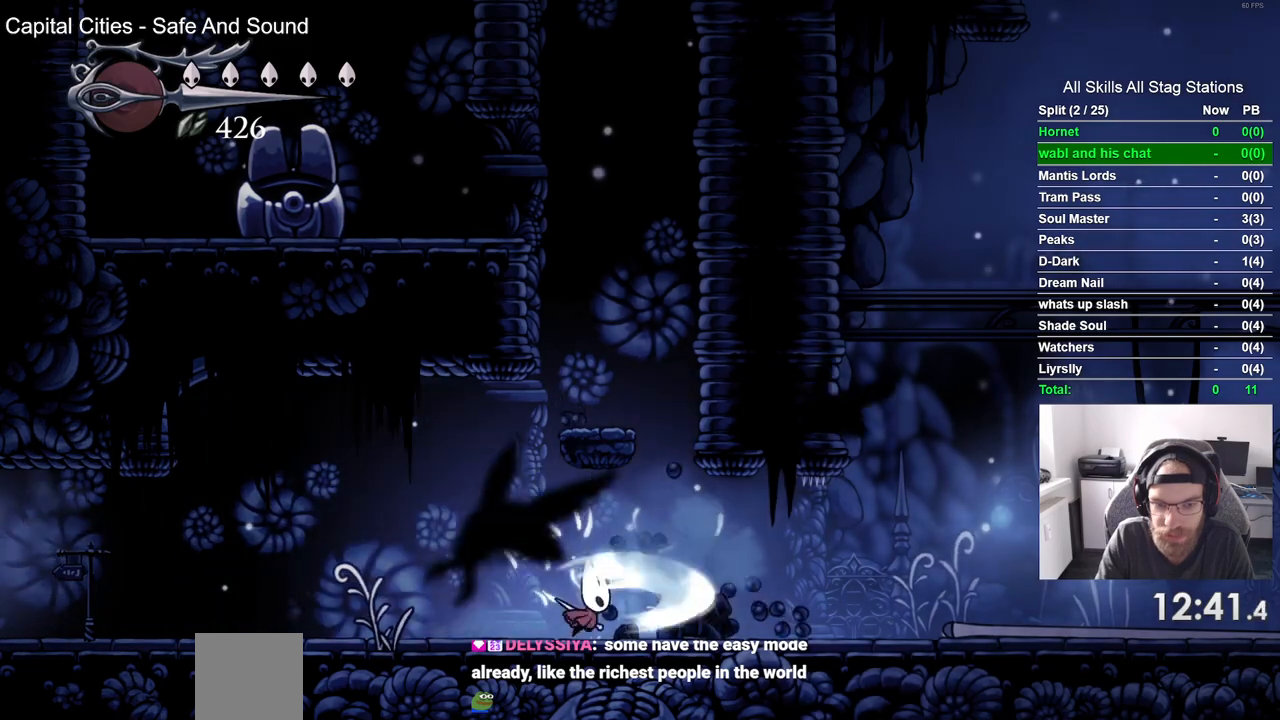
{"buttons": ["R2", "DPAD_RIGHT"], "left_stick": "center", "right_stick": "center", "events": [[83, "SQUARE", "up"], [300, "R2", "down"]]}
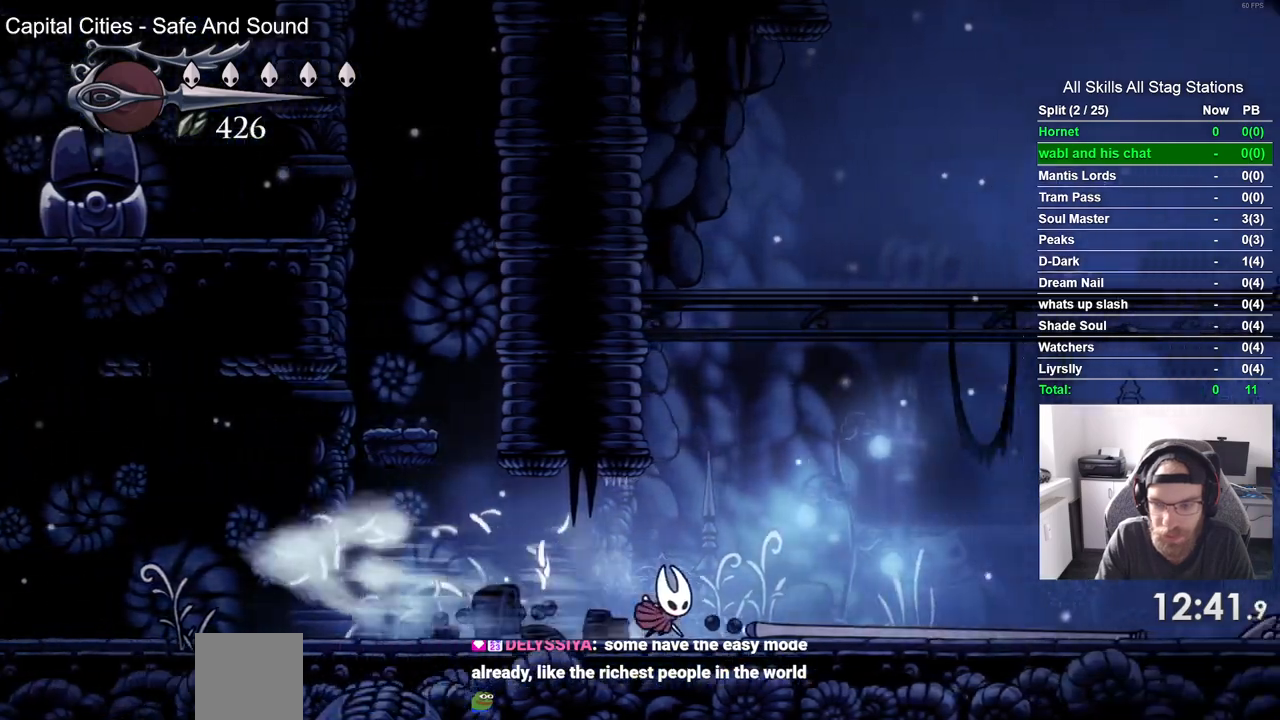
{"buttons": ["R2", "DPAD_RIGHT"], "left_stick": "center", "right_stick": "center", "events": [[33, "R2", "up"], [350, "R2", "down"]]}
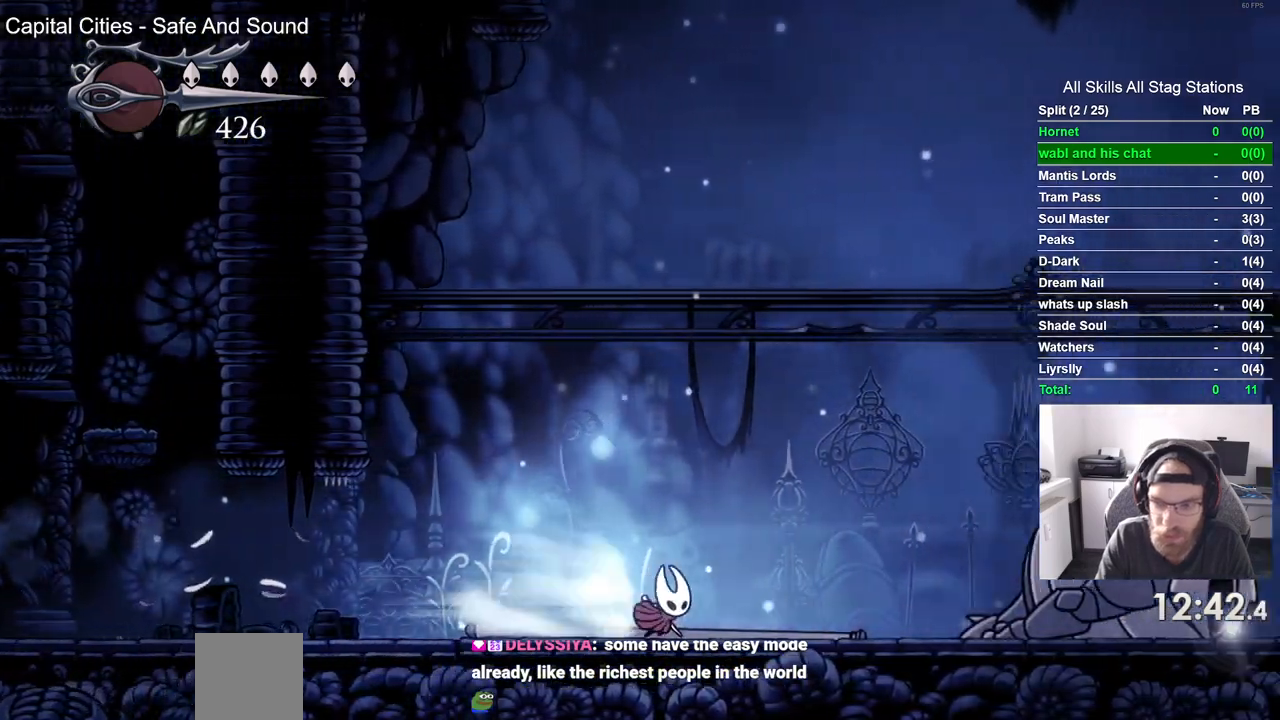
{"buttons": ["R2", "DPAD_RIGHT"], "left_stick": "center", "right_stick": "center", "events": [[83, "R2", "up"], [450, "R2", "down"]]}
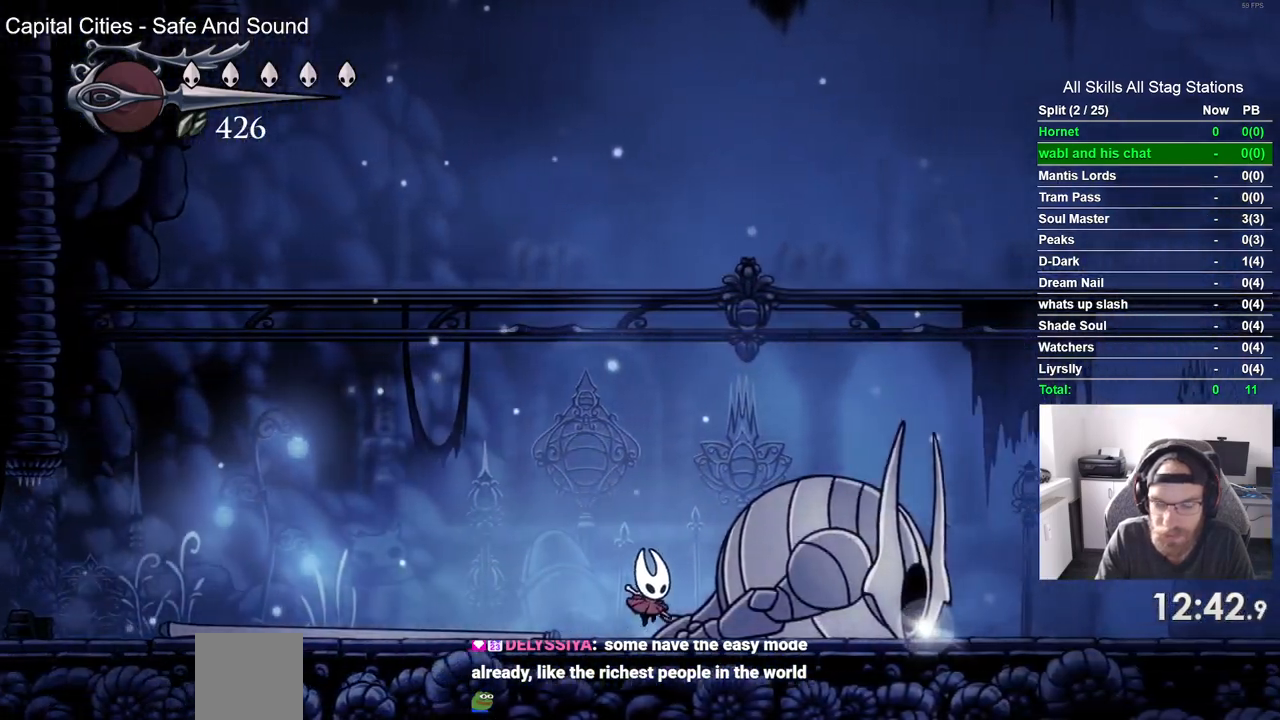
{"buttons": ["DPAD_RIGHT"], "left_stick": "center", "right_stick": "center", "events": [[167, "R2", "up"]]}
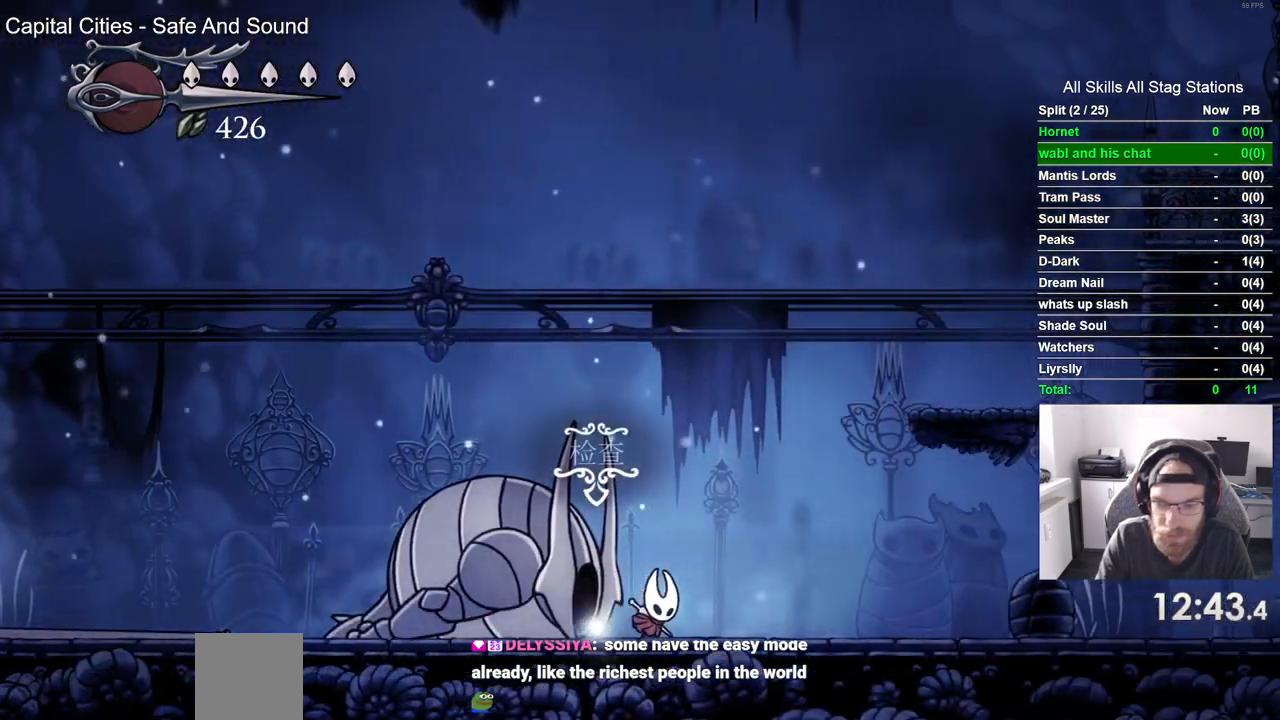
{"buttons": ["SQUARE", "DPAD_RIGHT"], "left_stick": "center", "right_stick": "center", "events": [[33, "R2", "down"], [267, "R2", "up"], [383, "SQUARE", "down"]]}
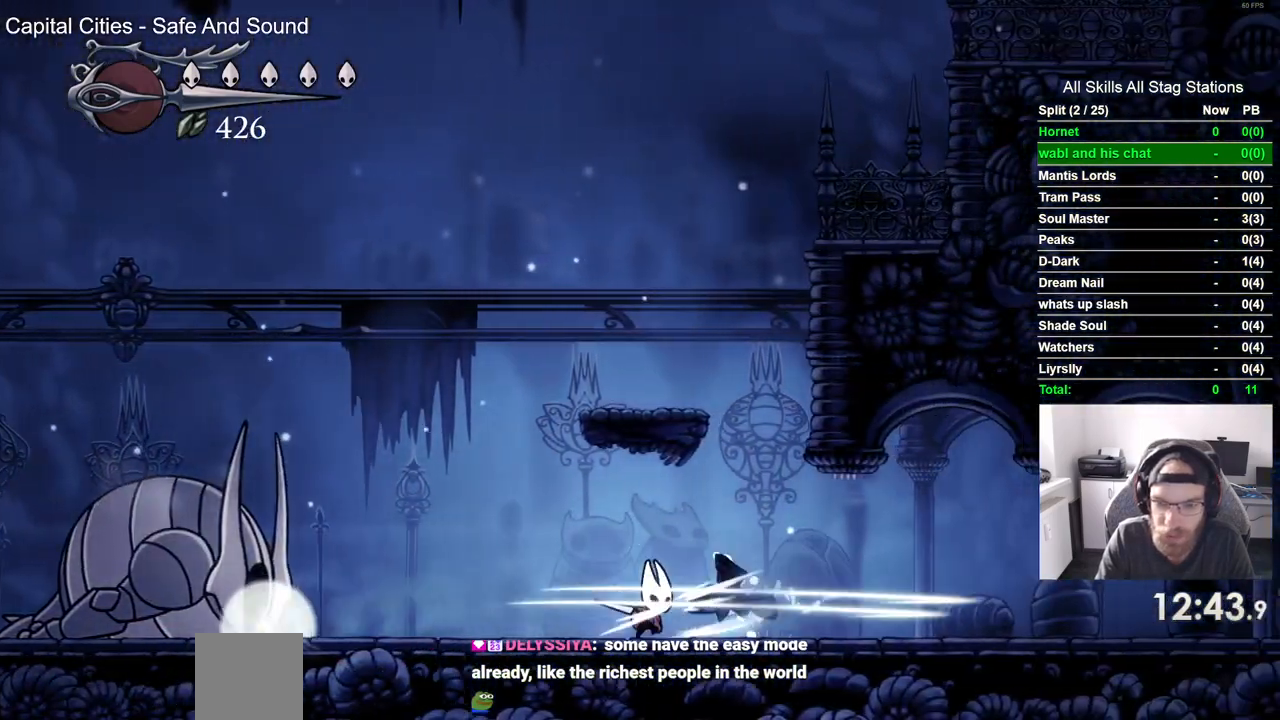
{"buttons": ["R2", "DPAD_RIGHT"], "left_stick": "center", "right_stick": "center", "events": [[50, "SQUARE", "up"], [283, "R2", "down"]]}
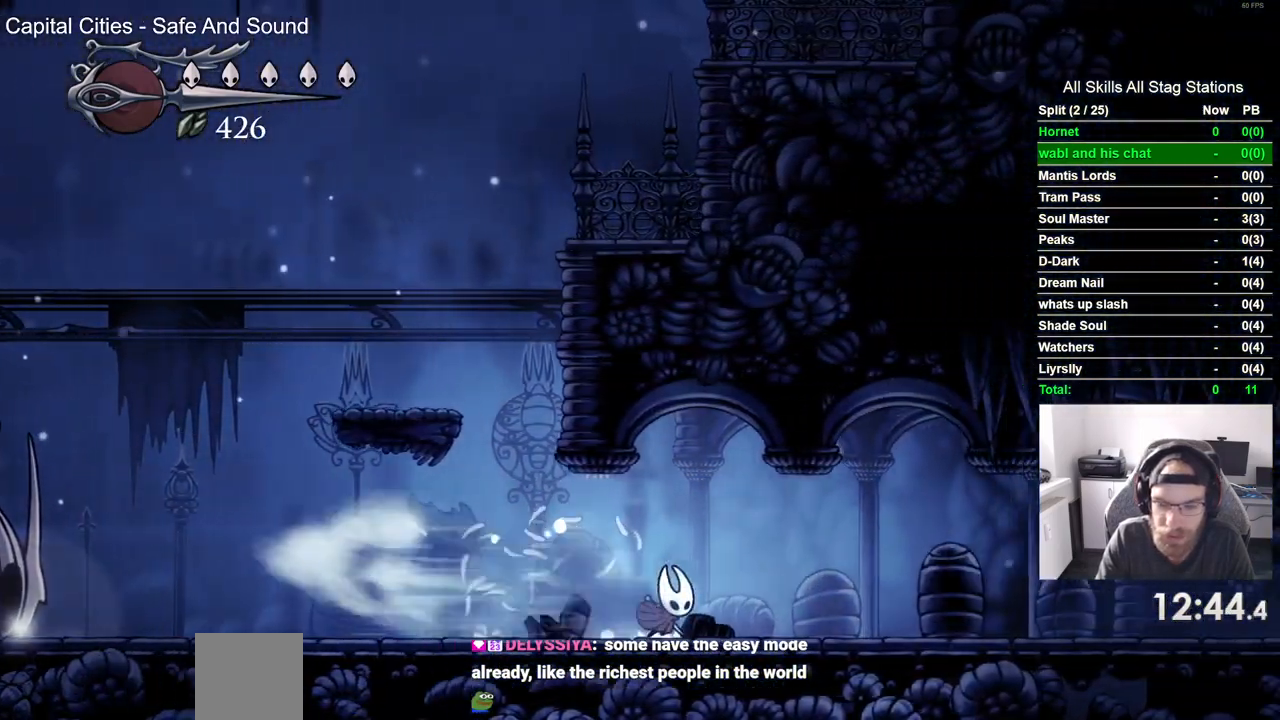
{"buttons": ["R2", "DPAD_RIGHT"], "left_stick": "center", "right_stick": "center", "events": [[33, "R2", "up"], [100, "SQUARE", "down"], [283, "SQUARE", "up"], [467, "R2", "down"]]}
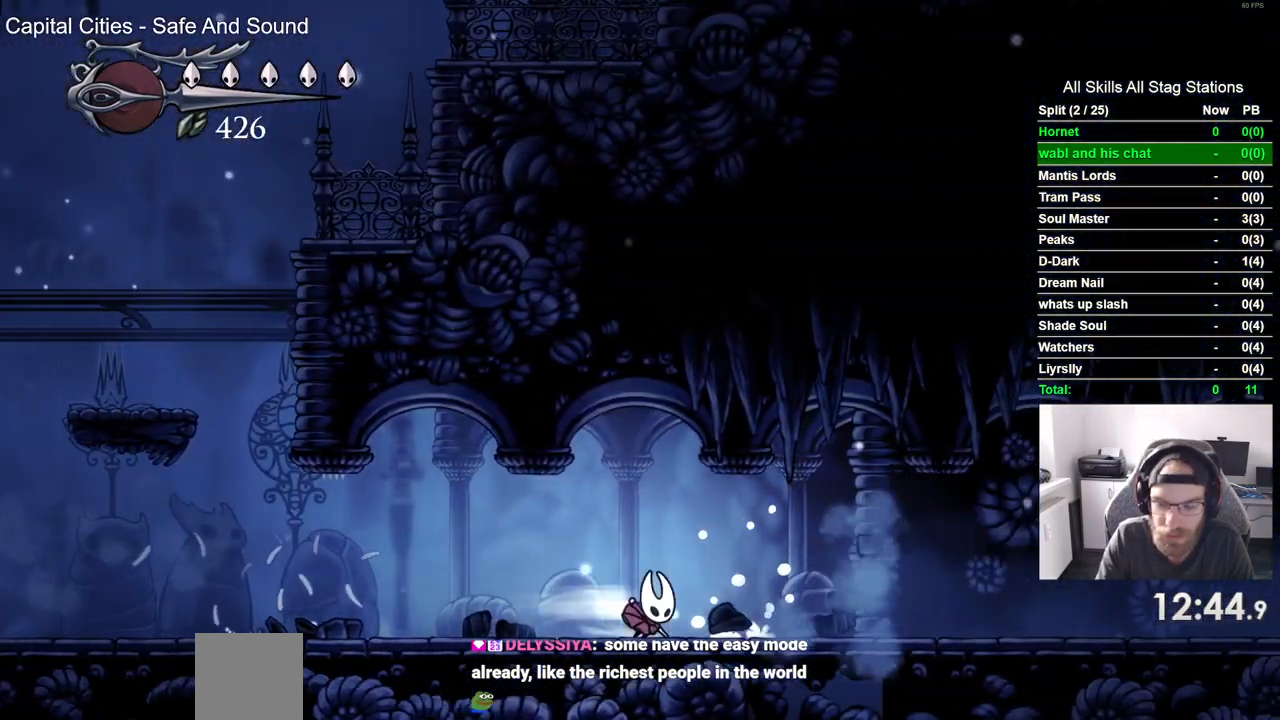
{"buttons": ["DPAD_RIGHT"], "left_stick": "center", "right_stick": "center", "events": [[183, "R2", "up"]]}
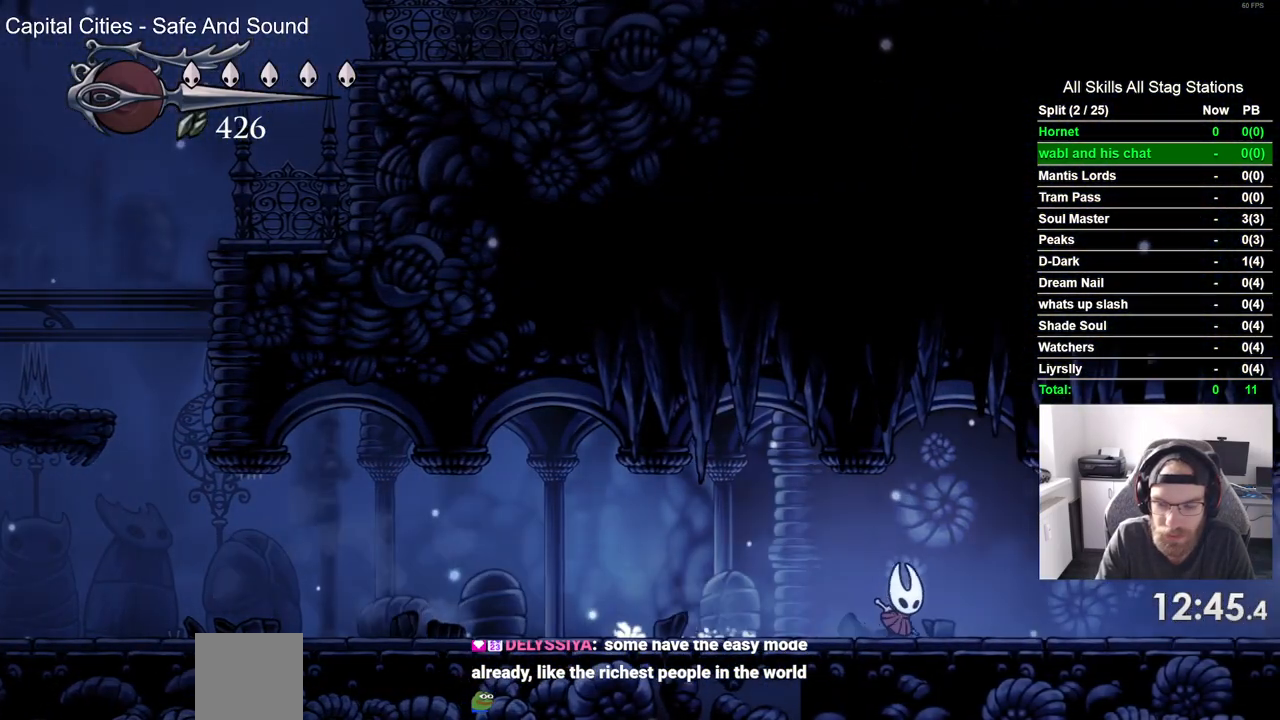
{"buttons": ["DPAD_RIGHT"], "left_stick": "center", "right_stick": "center", "events": [[17, "R2", "down"], [250, "R2", "up"]]}
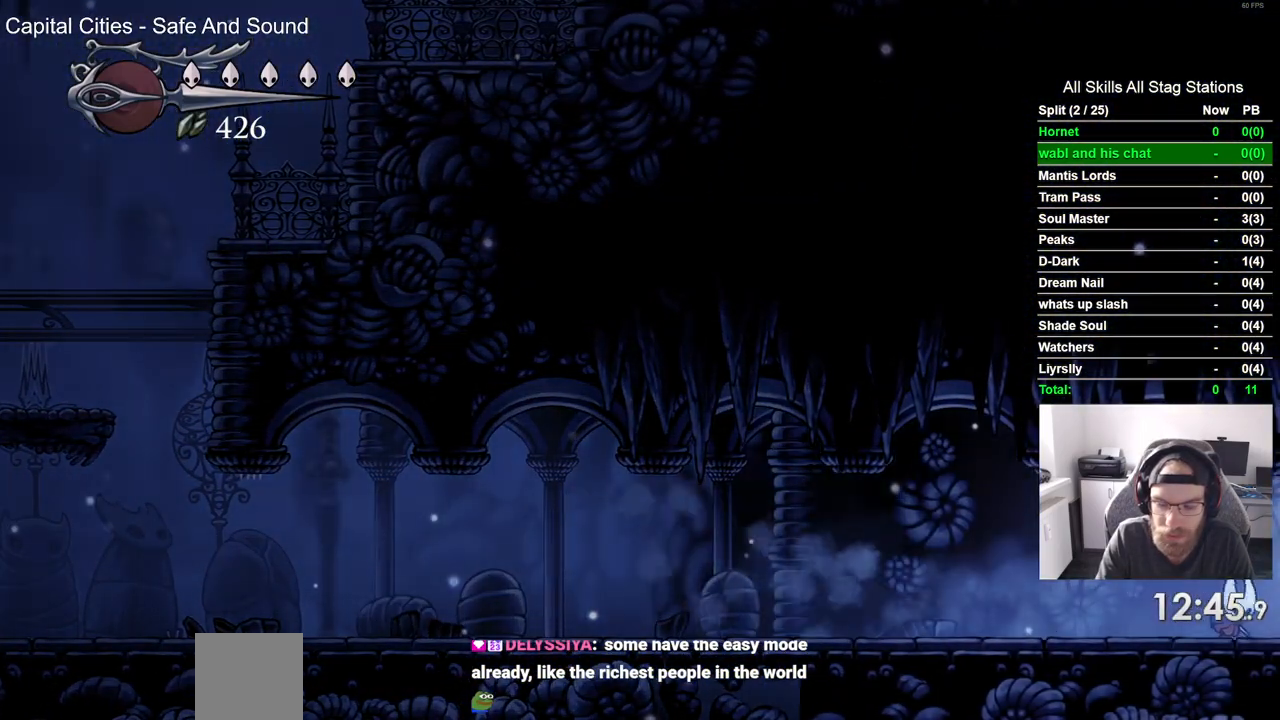
{"buttons": ["DPAD_RIGHT"], "left_stick": "center", "right_stick": "center", "events": []}
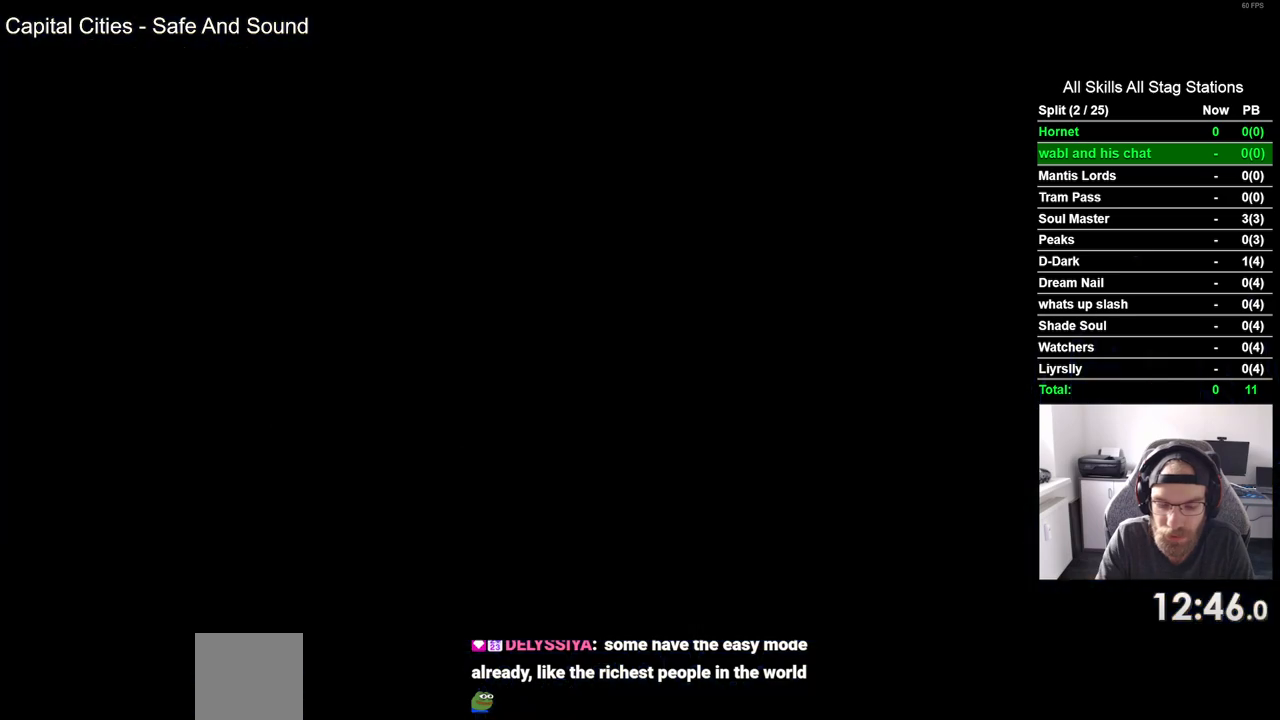
{"buttons": ["DPAD_RIGHT"], "left_stick": "center", "right_stick": "center", "events": []}
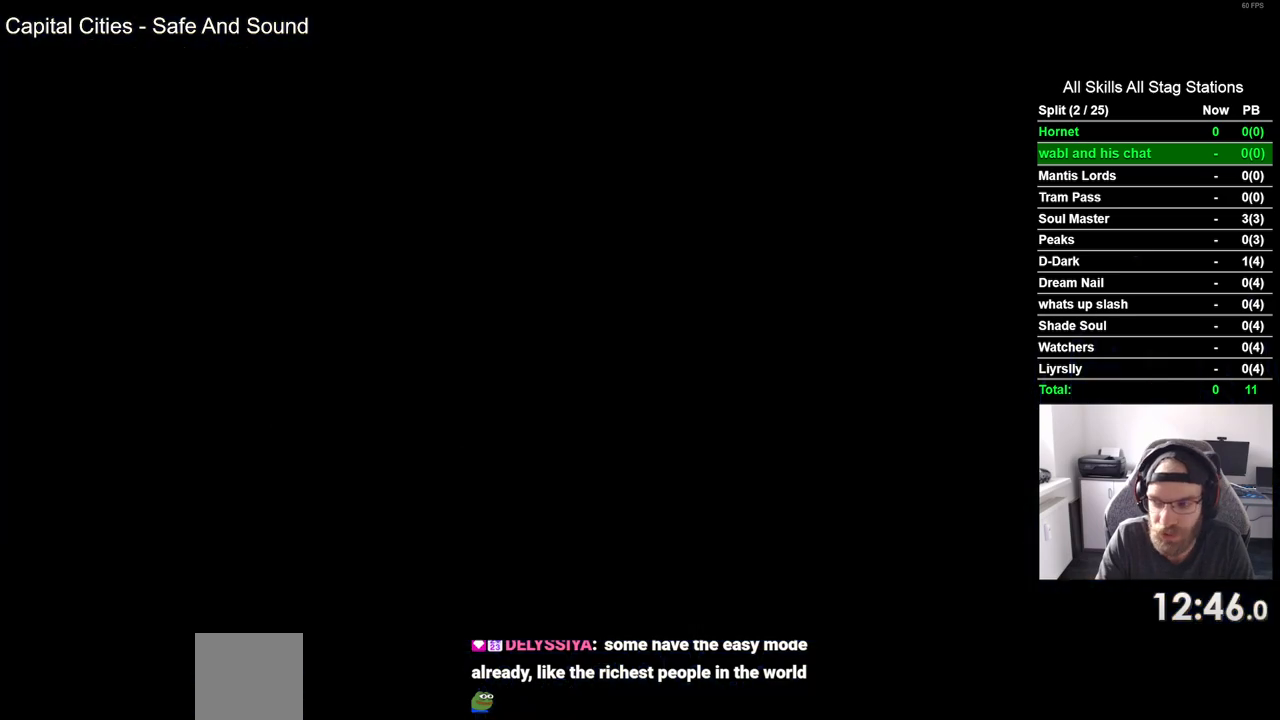
{"buttons": ["DPAD_RIGHT"], "left_stick": "center", "right_stick": "center", "events": []}
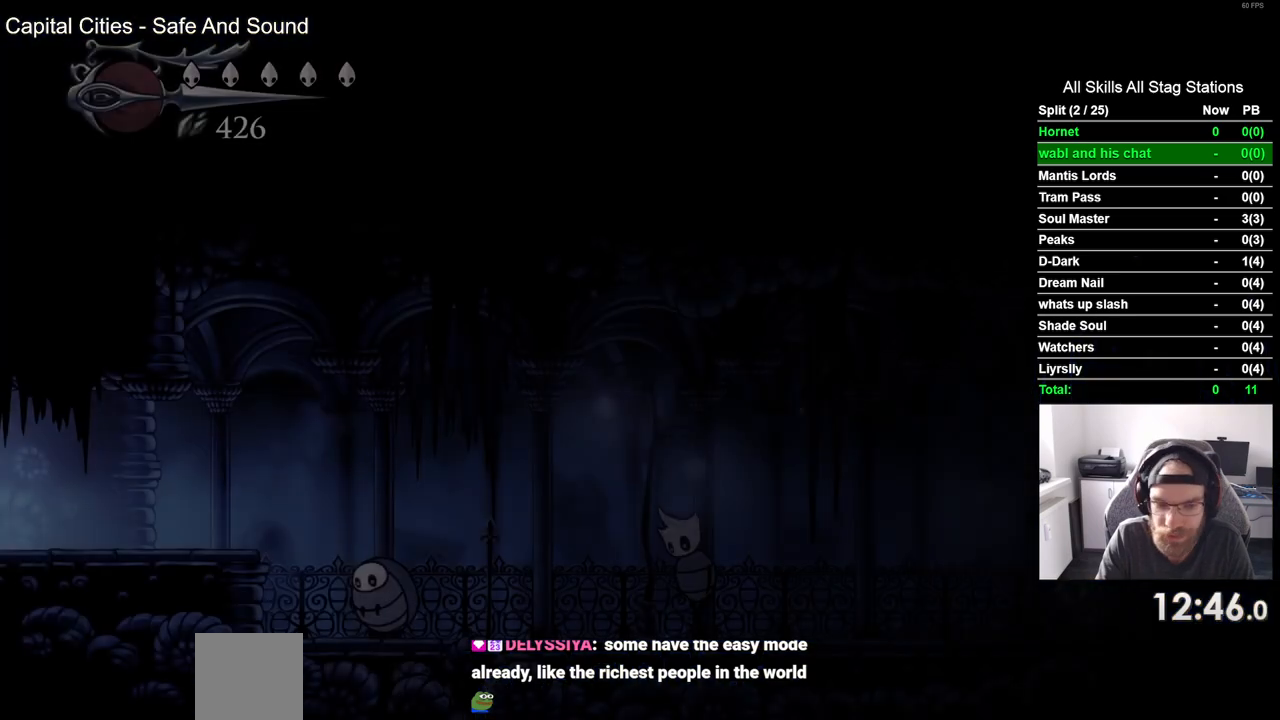
{"buttons": ["DPAD_RIGHT"], "left_stick": "center", "right_stick": "center", "events": []}
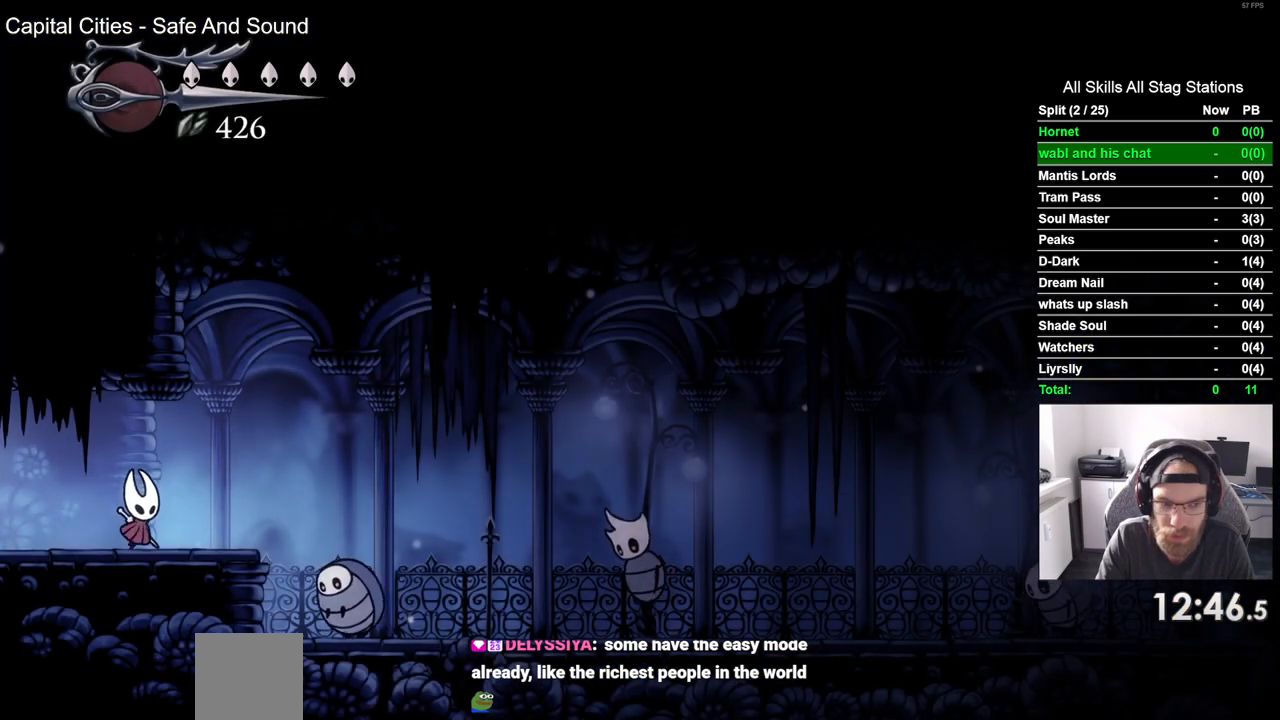
{"buttons": [], "left_stick": "center", "right_stick": "center", "events": [[183, "DPAD_RIGHT", "up"]]}
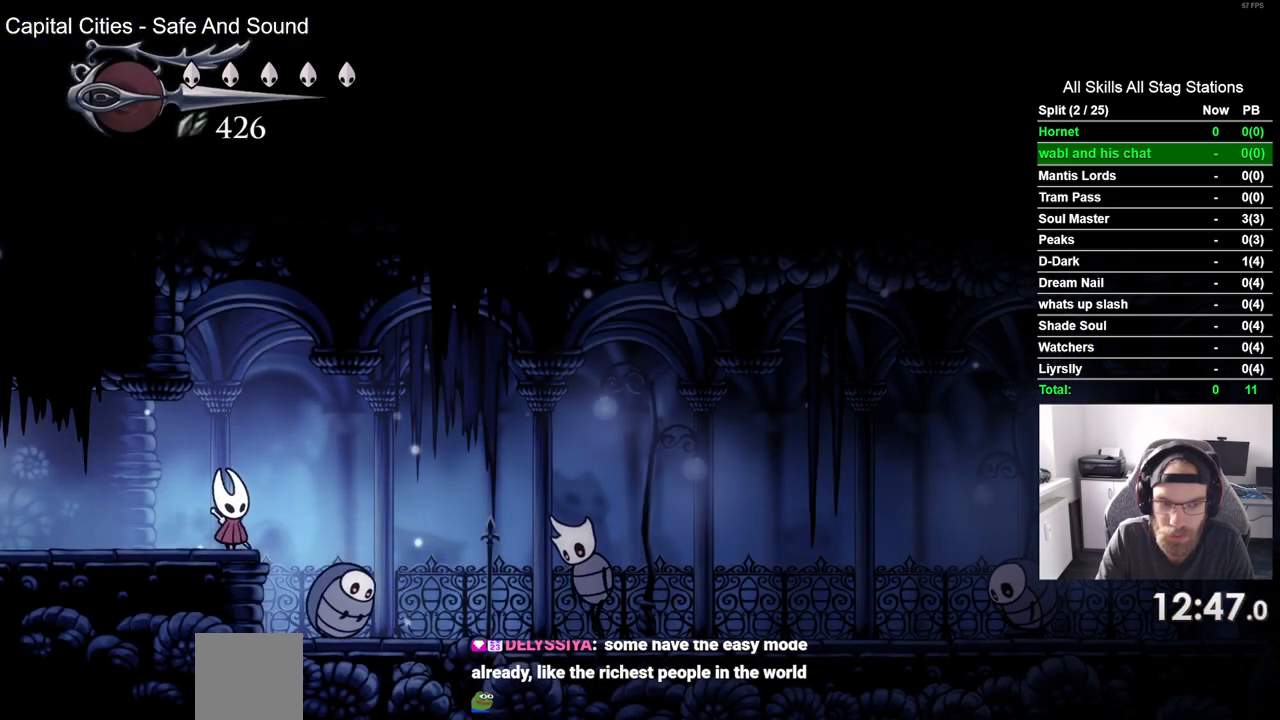
{"buttons": [], "left_stick": "center", "right_stick": "center", "events": []}
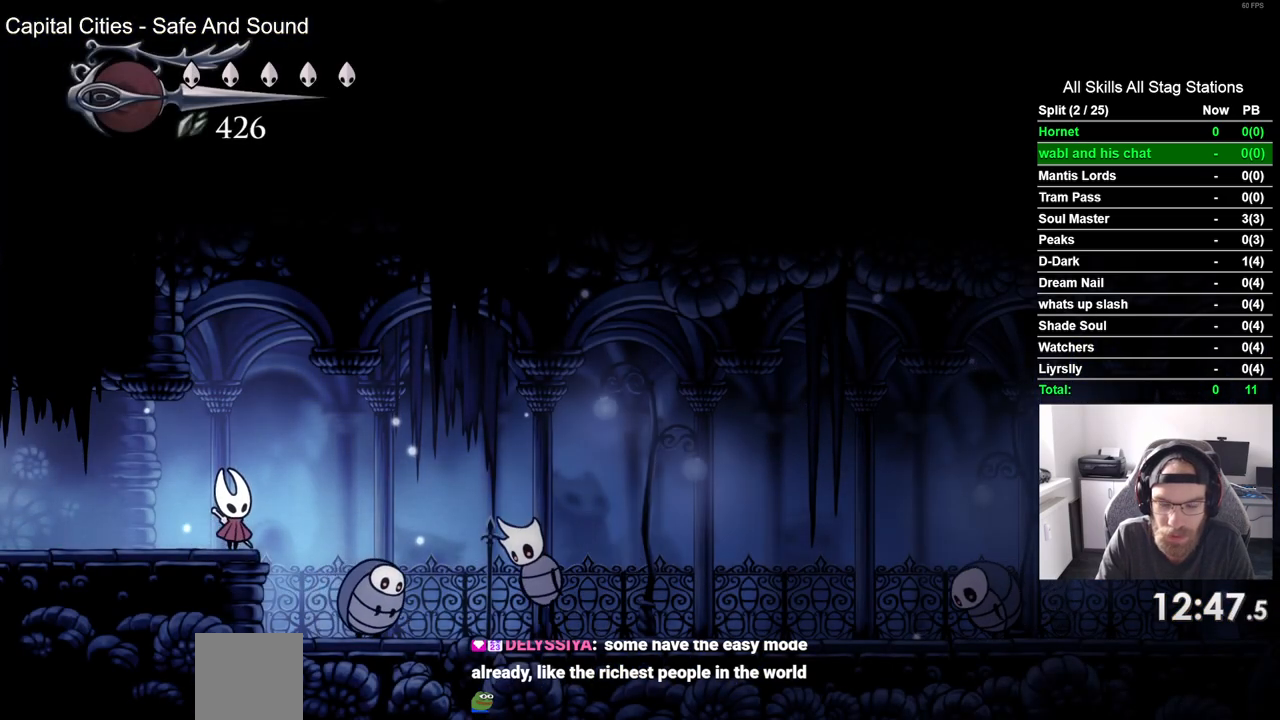
{"buttons": [], "left_stick": "center", "right_stick": "center", "events": []}
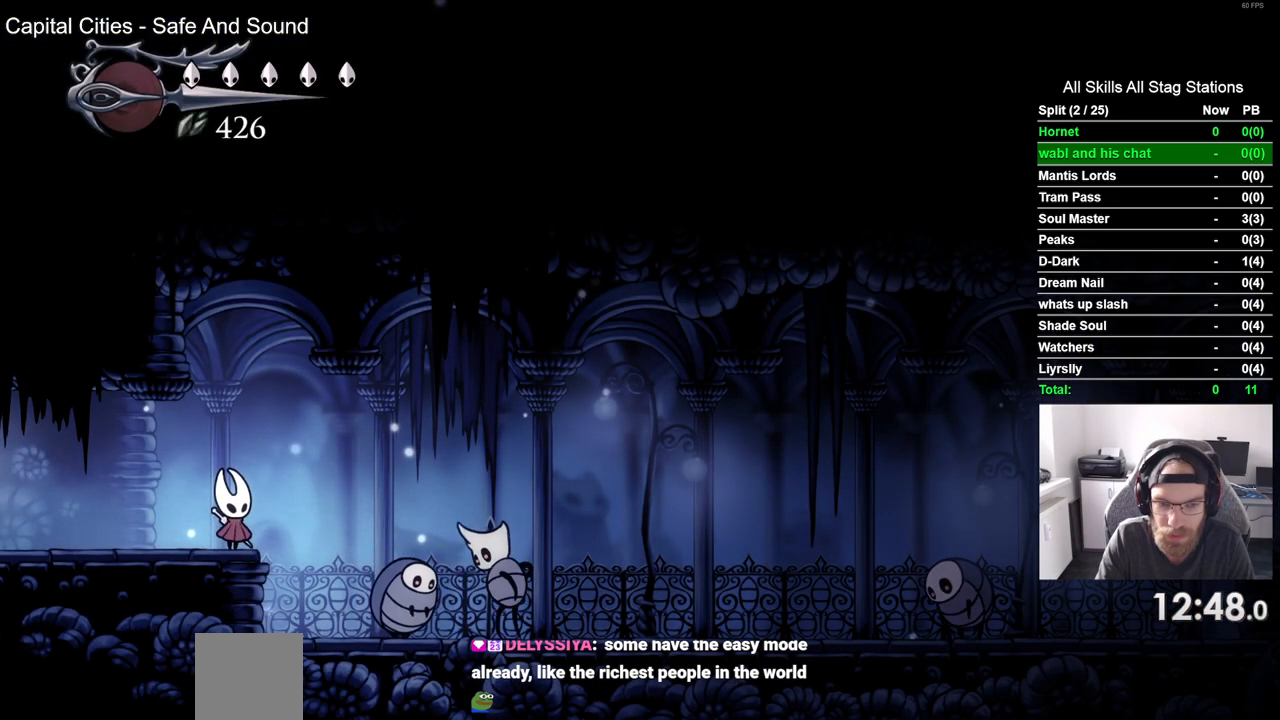
{"buttons": ["DPAD_LEFT"], "left_stick": "center", "right_stick": "center", "events": [[250, "DPAD_LEFT", "down"]]}